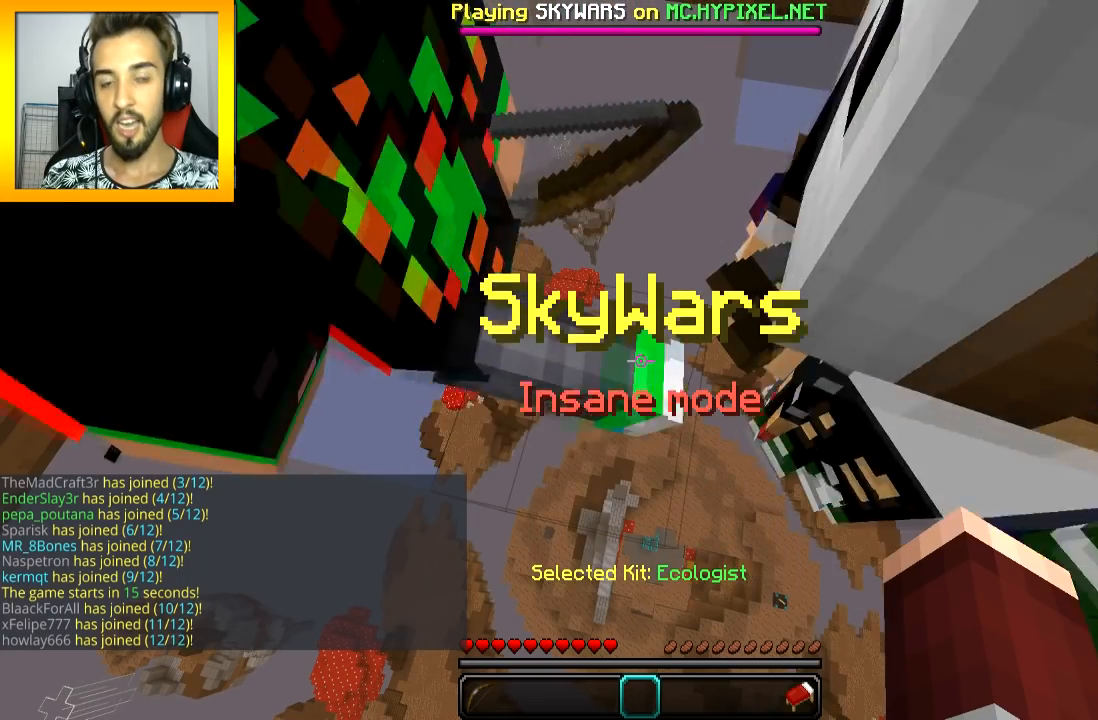
Gameplay with keyboard and mouse; each line is a JSON object with the keys and mouse buttons held at the frame after it. "events" lists presses ("down") and releases ("up") of "a", "d", "s", "space", "w", "mouse_left" and "mouse_right" between this image and that frame as [ms after this image, input, new state], when the widget could be followed in between. "mouse_left", "mouse_right" = the "left", "right" buttons of the "mouse" list. No other keys are recorded. Fast repeated clicks can show as one long hold. Mouse movement is not recorded.
{"keys": ["w"], "mouse": [], "events": [[434, "w", "down"]]}
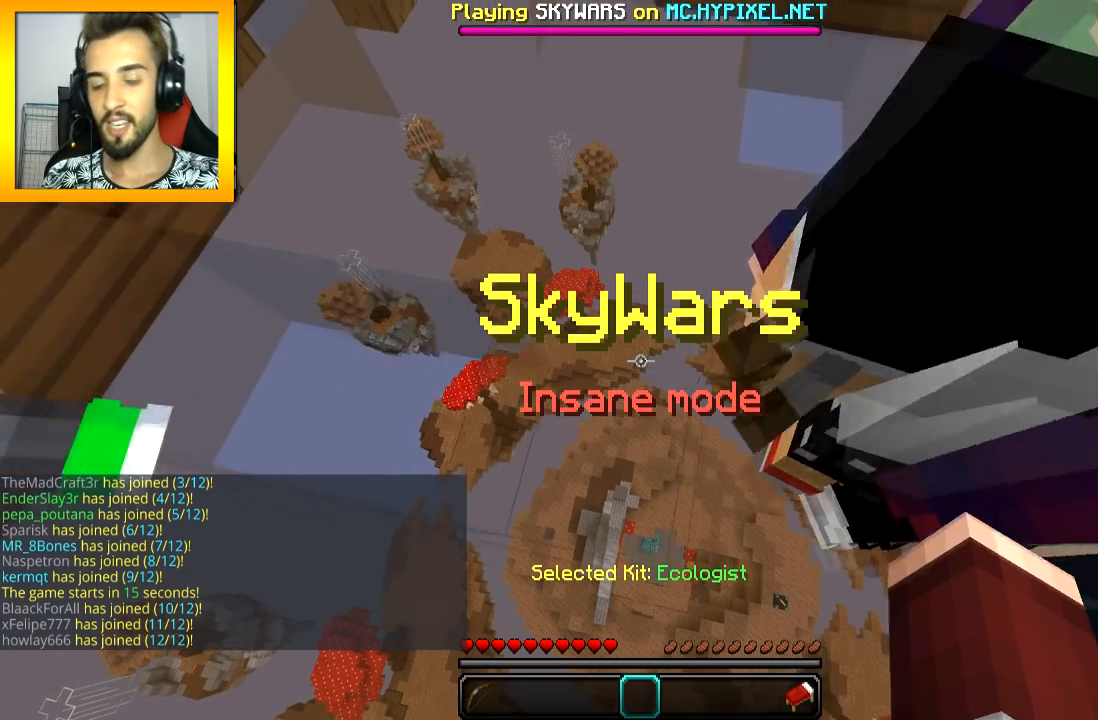
{"keys": [], "mouse": [], "events": [[451, "w", "up"]]}
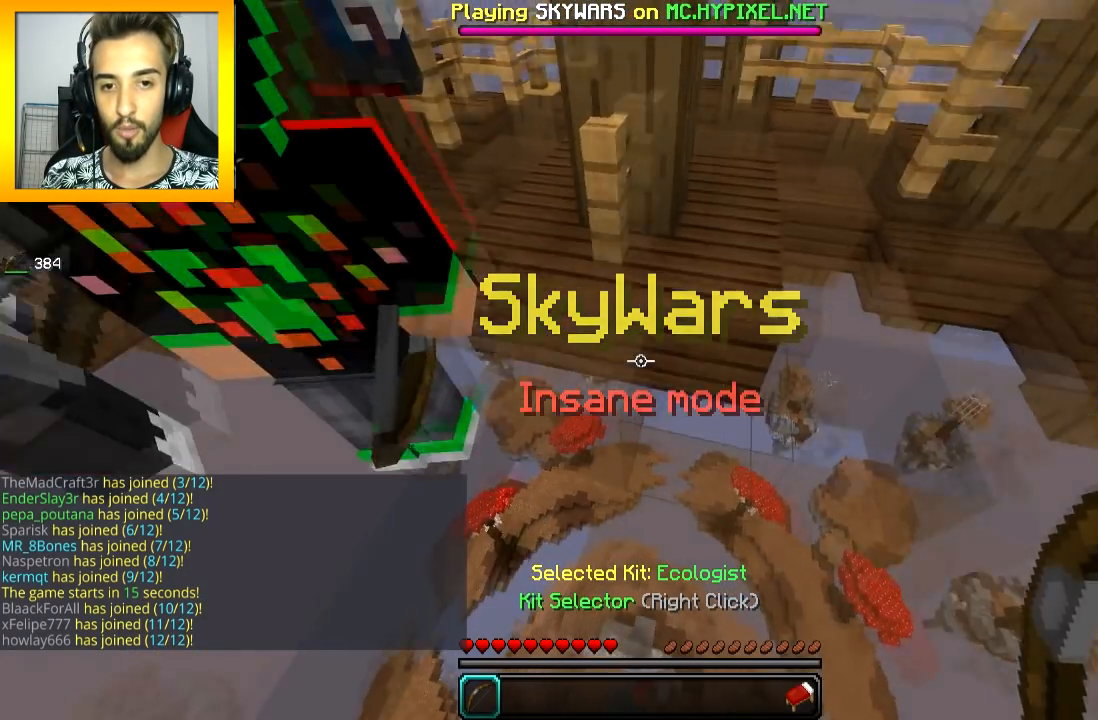
{"keys": [], "mouse": [], "events": [[83, "s", "down"], [500, "s", "up"]]}
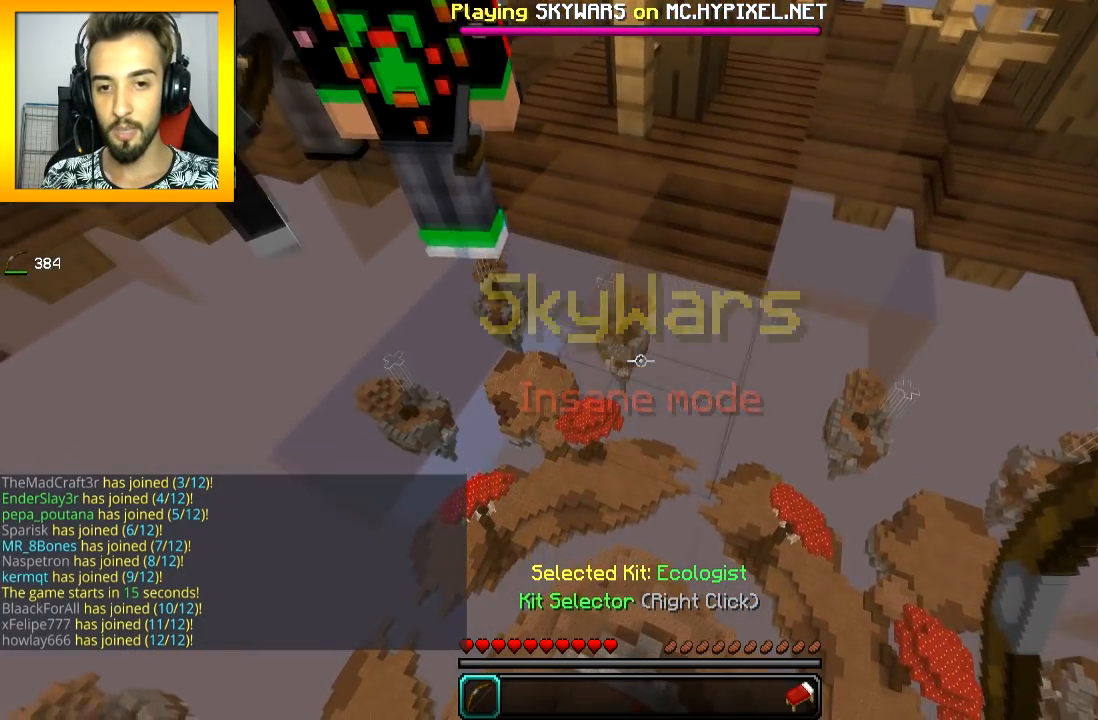
{"keys": [], "mouse": [], "events": [[284, "mouse_right", "down"], [401, "mouse_right", "up"]]}